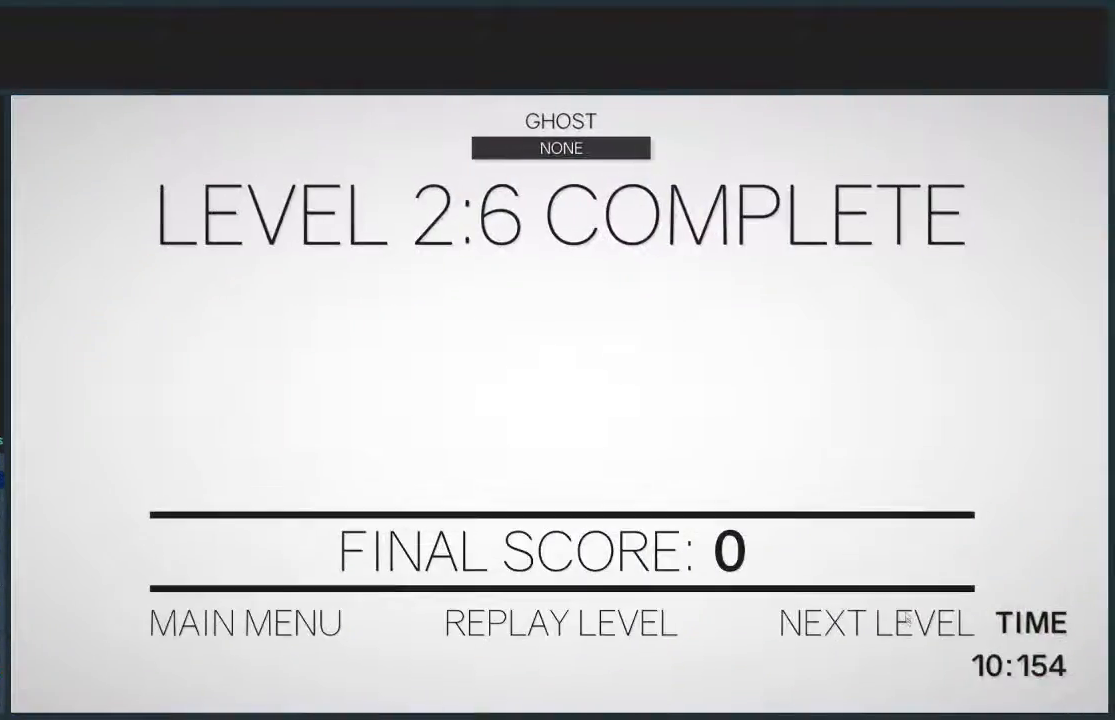
Gameplay with keyboard and mouse; each line is a JSON object with the keys and mouse buttons held at the frame after it. "events" lists presses ("down") and releases ("up") of "a", "d", "jump", "s", "w", "mouse_left" and "mouse_right" between this image and that frame as [ms after this image, input, new state], when the widget could be followed in between. "mouse_left", "mouse_right" = the "left", "right" buttons of the "mouse" list. No other keys are recorded. Mouse movement is not recorded. Key names are as the overlay labels them; some are game actions (e.g. jump) rather than physical keys.
{"keys": ["d", "w"], "mouse": [], "events": [[34, "d", "down"], [67, "w", "down"]]}
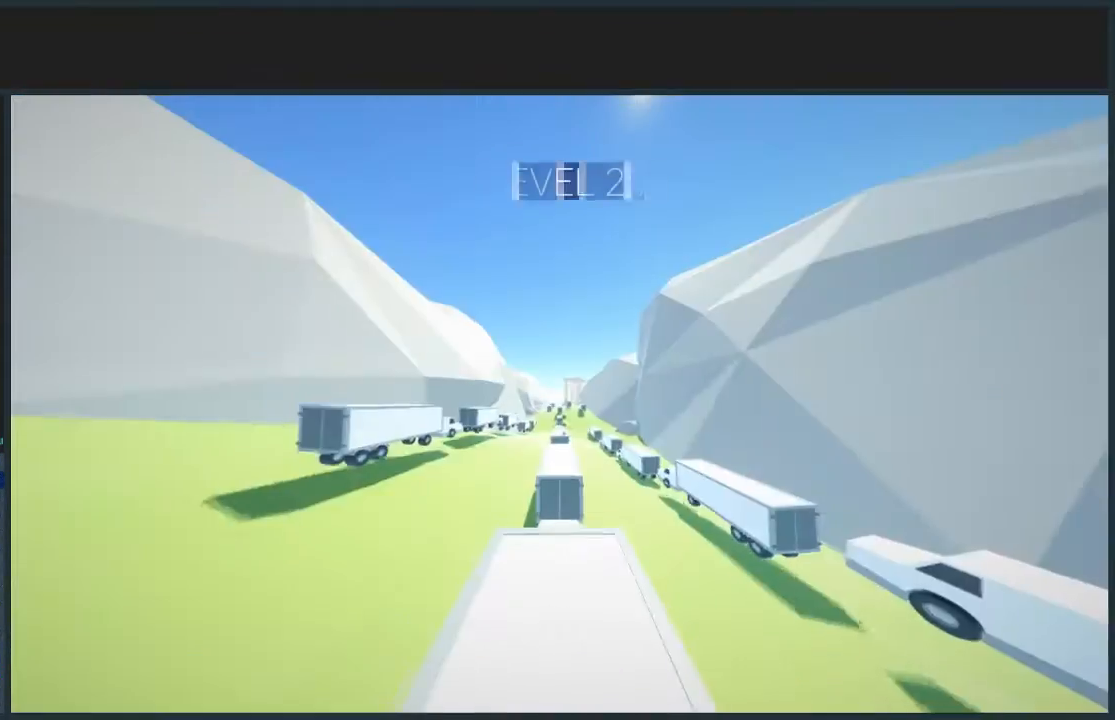
{"keys": ["d", "jump", "w"], "mouse": [], "events": [[367, "jump", "down"]]}
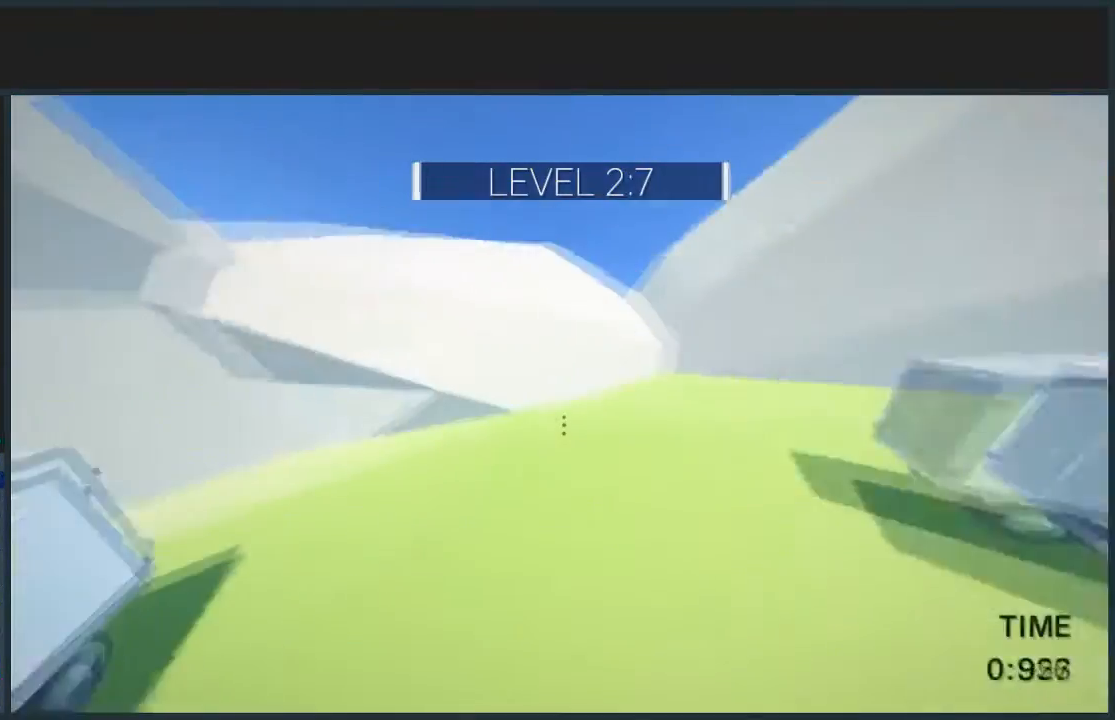
{"keys": ["jump", "w"], "mouse": [], "events": [[267, "w", "up"], [334, "d", "up"], [334, "w", "down"]]}
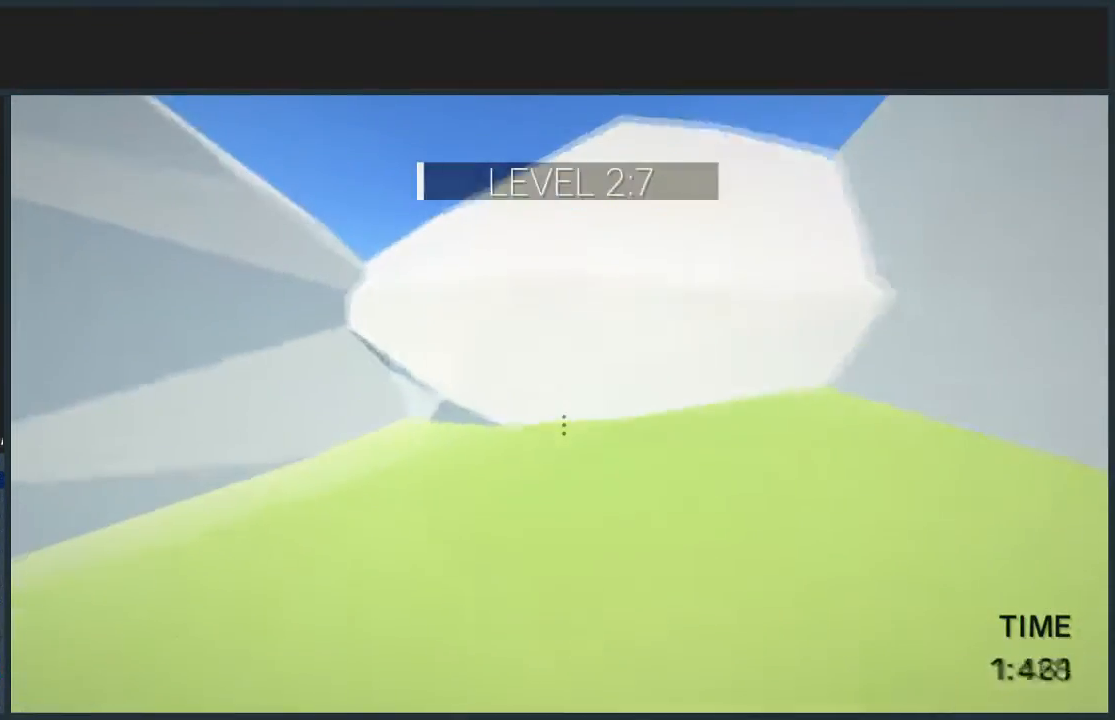
{"keys": ["jump", "w"], "mouse": [], "events": [[267, "mouse_right", "down"], [367, "mouse_right", "up"]]}
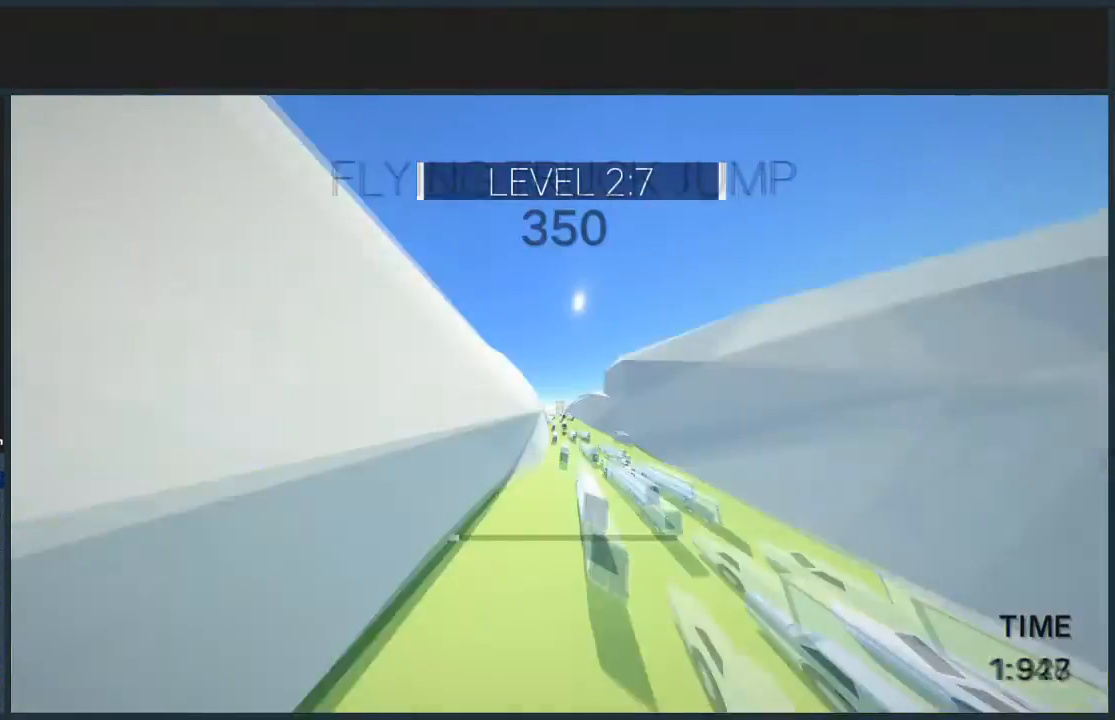
{"keys": ["a", "jump", "w"], "mouse": [], "events": [[367, "a", "down"]]}
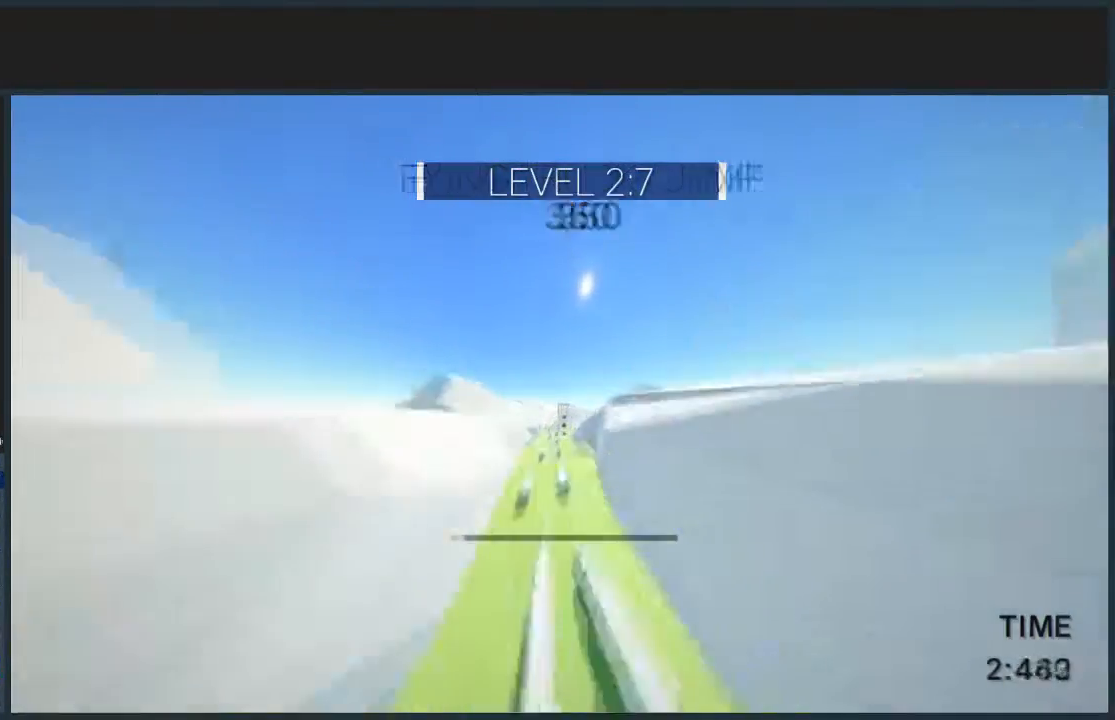
{"keys": ["a", "jump", "w"], "mouse": [], "events": []}
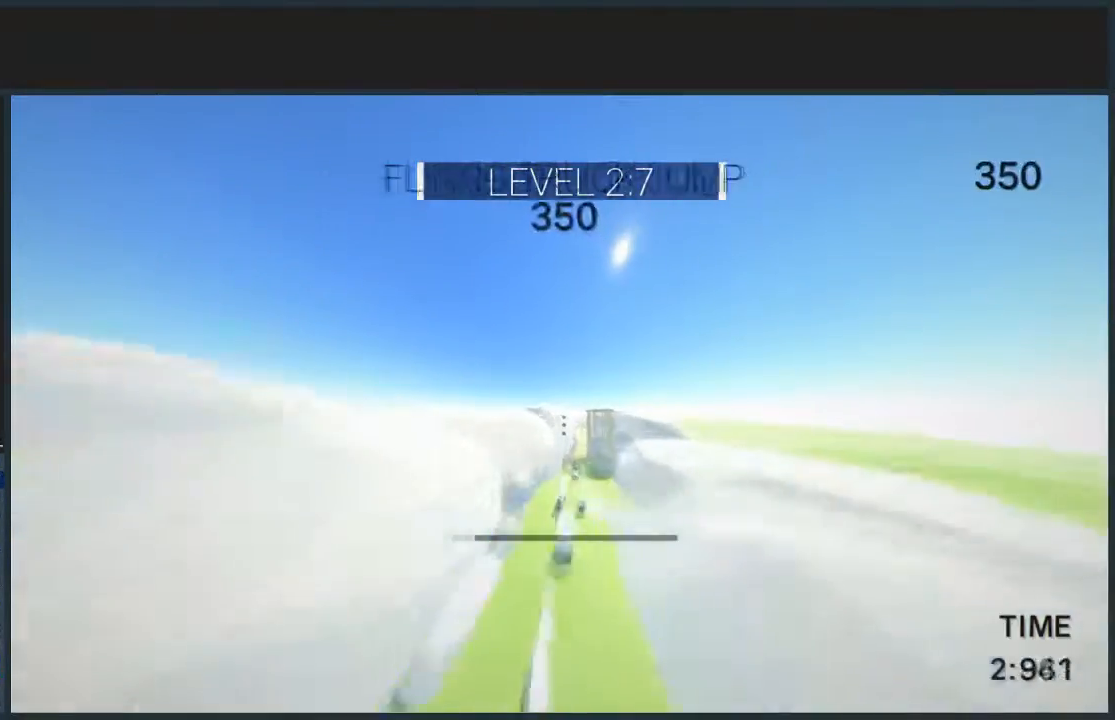
{"keys": ["a", "jump", "w"], "mouse": [], "events": []}
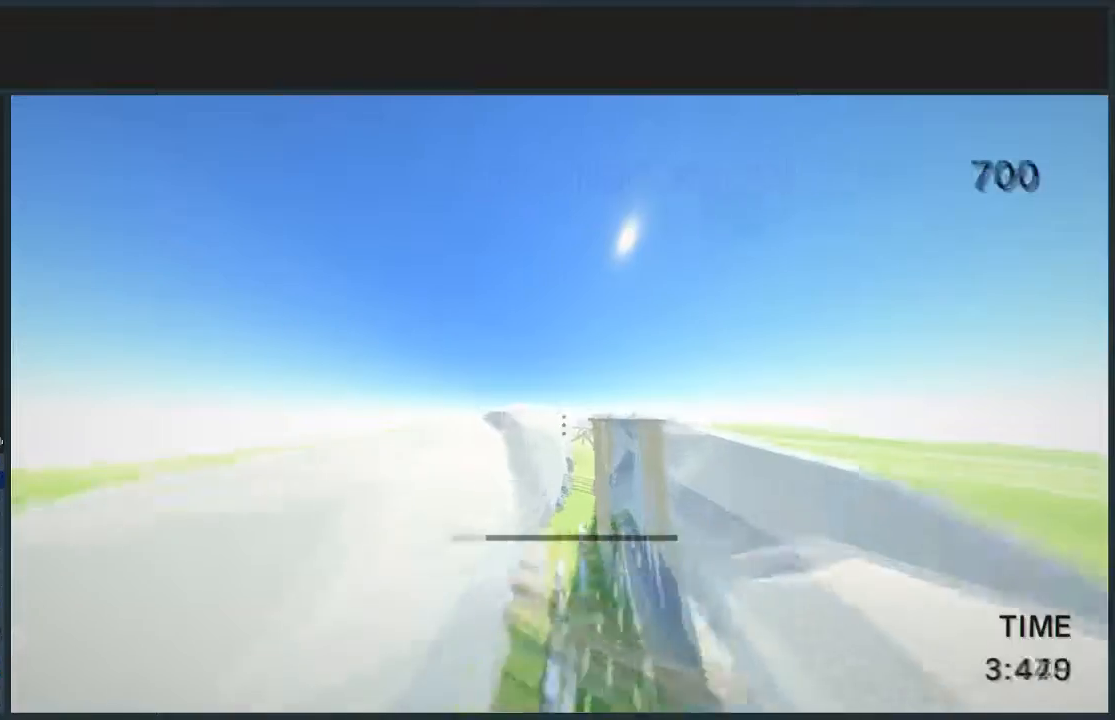
{"keys": ["jump", "w"], "mouse": [], "events": [[500, "a", "up"]]}
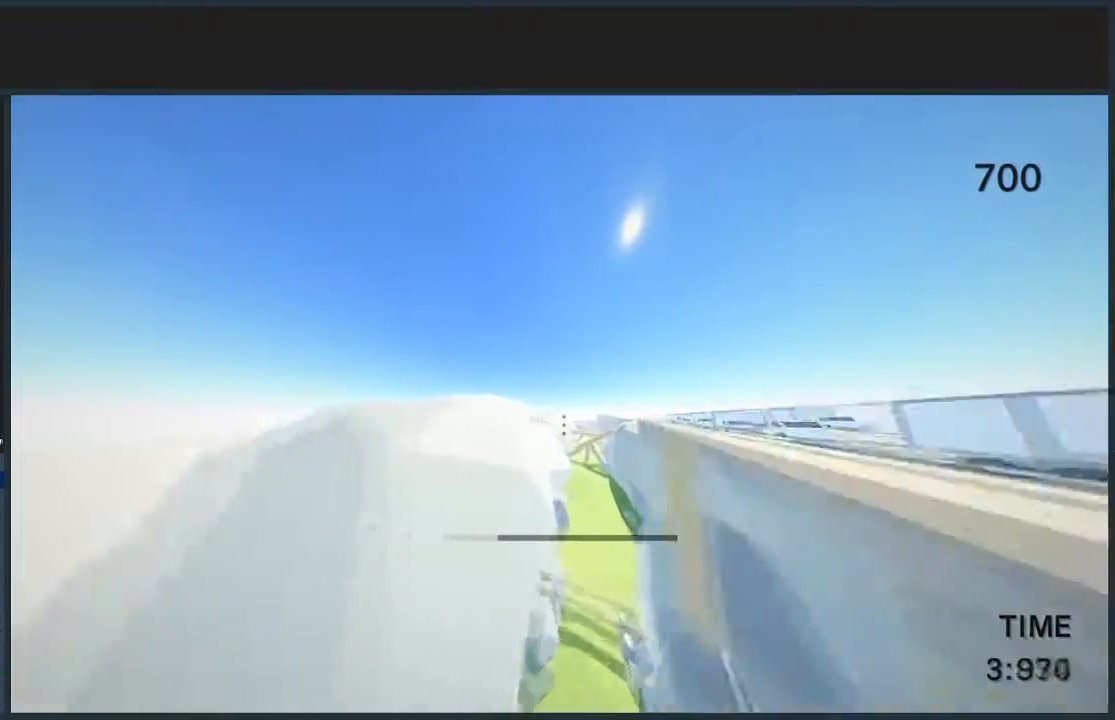
{"keys": ["jump", "w"], "mouse": [], "events": []}
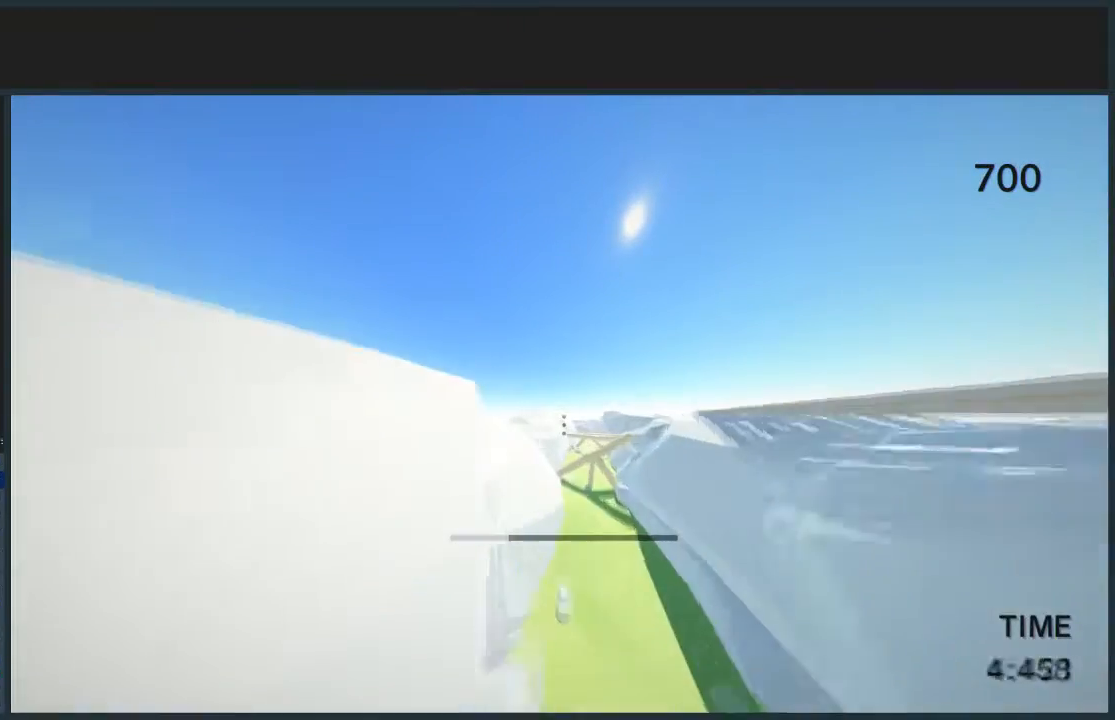
{"keys": ["jump", "w"], "mouse": [], "events": []}
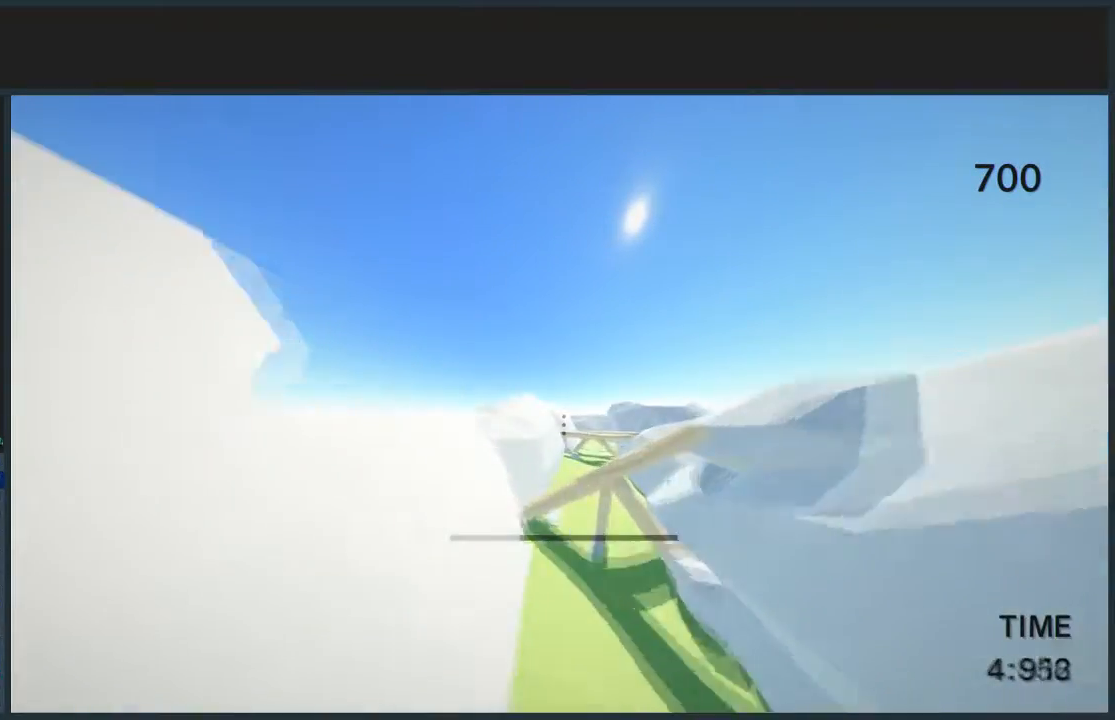
{"keys": ["d", "jump", "w"], "mouse": [], "events": [[134, "d", "down"]]}
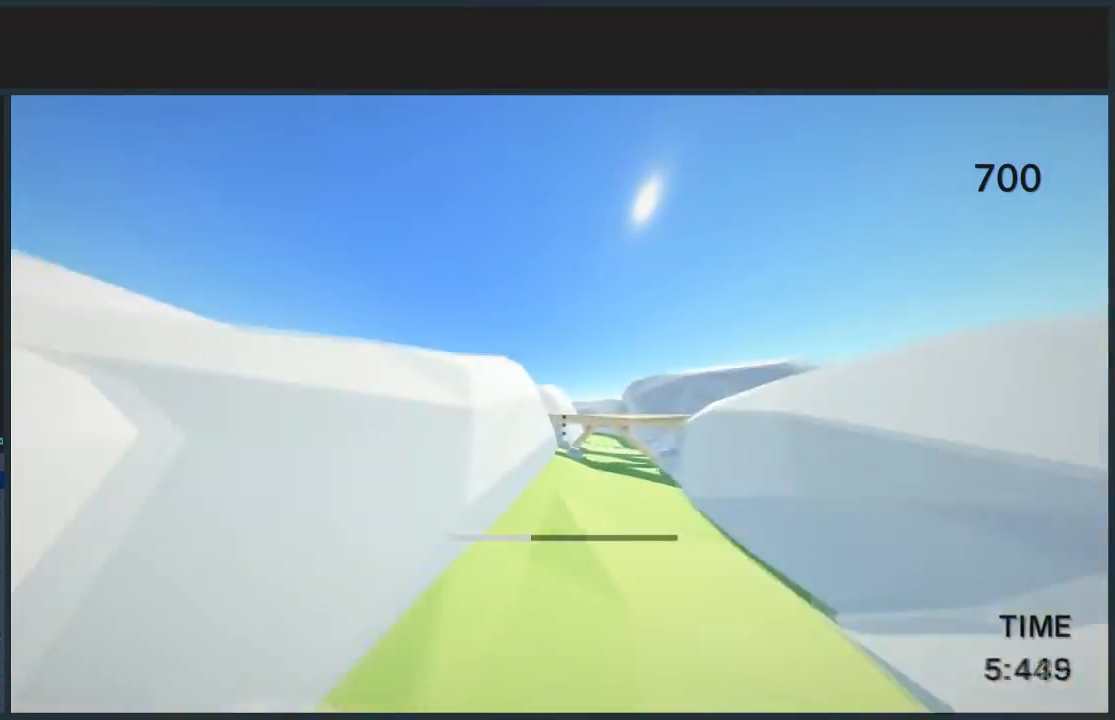
{"keys": ["d", "jump", "w"], "mouse": [], "events": [[233, "mouse_left", "down"], [333, "mouse_left", "up"]]}
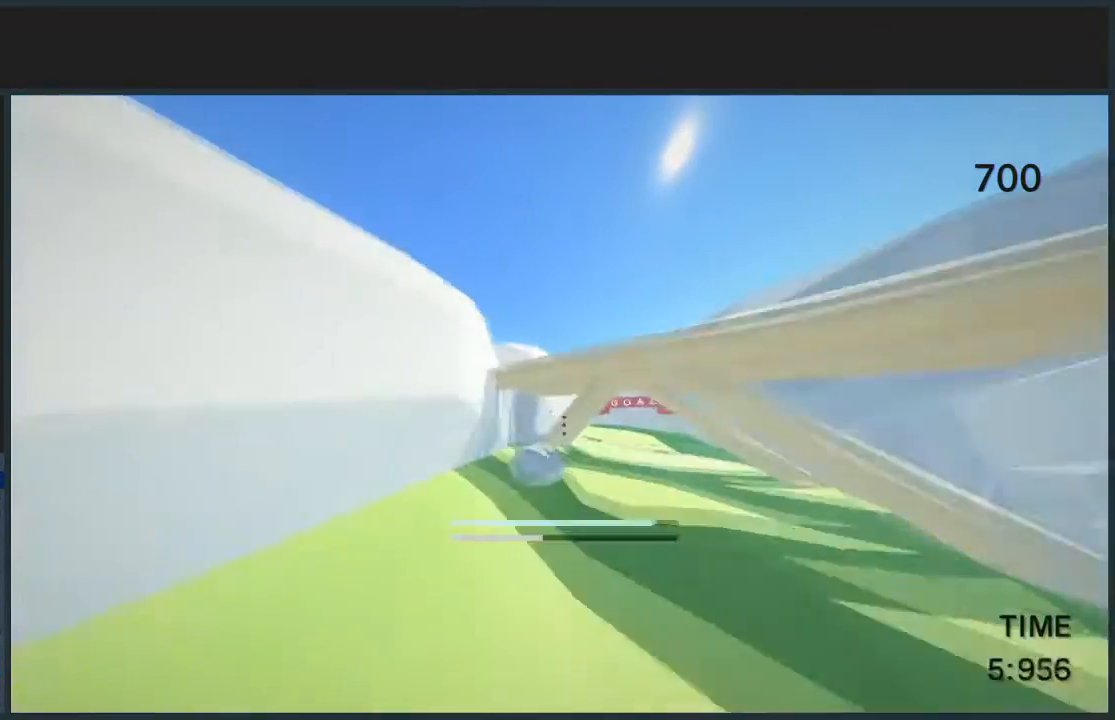
{"keys": ["d", "jump", "w"], "mouse": [], "events": [[234, "mouse_left", "down"], [334, "mouse_left", "up"]]}
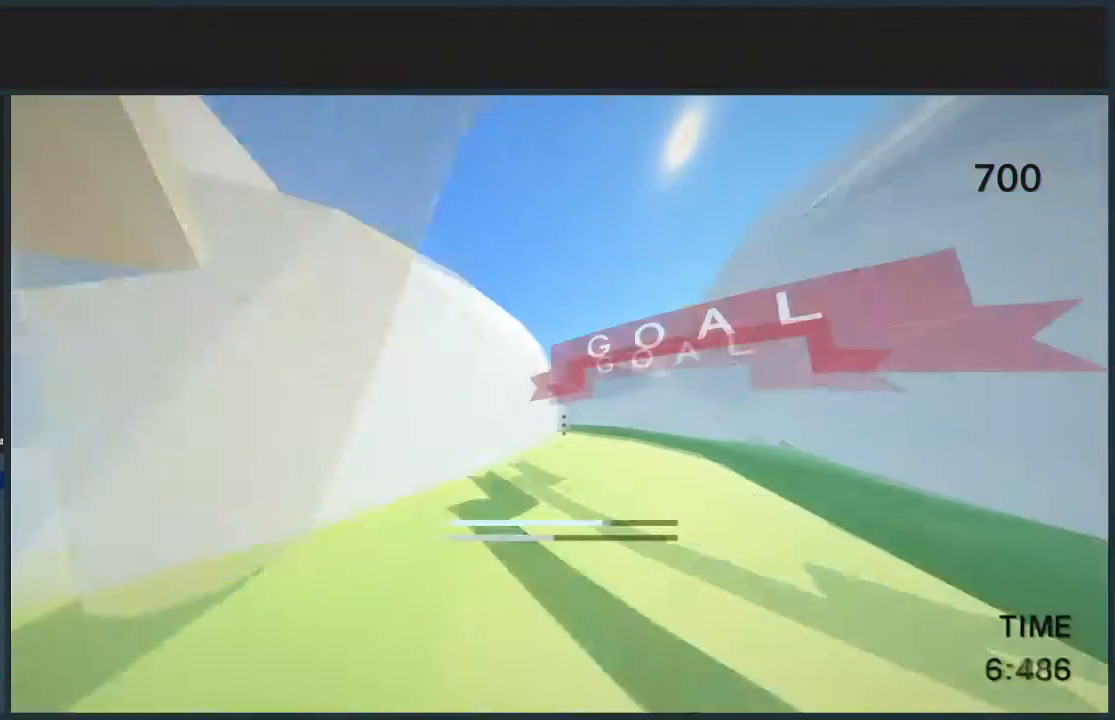
{"keys": ["d"], "mouse": [], "events": [[467, "jump", "up"], [500, "w", "up"]]}
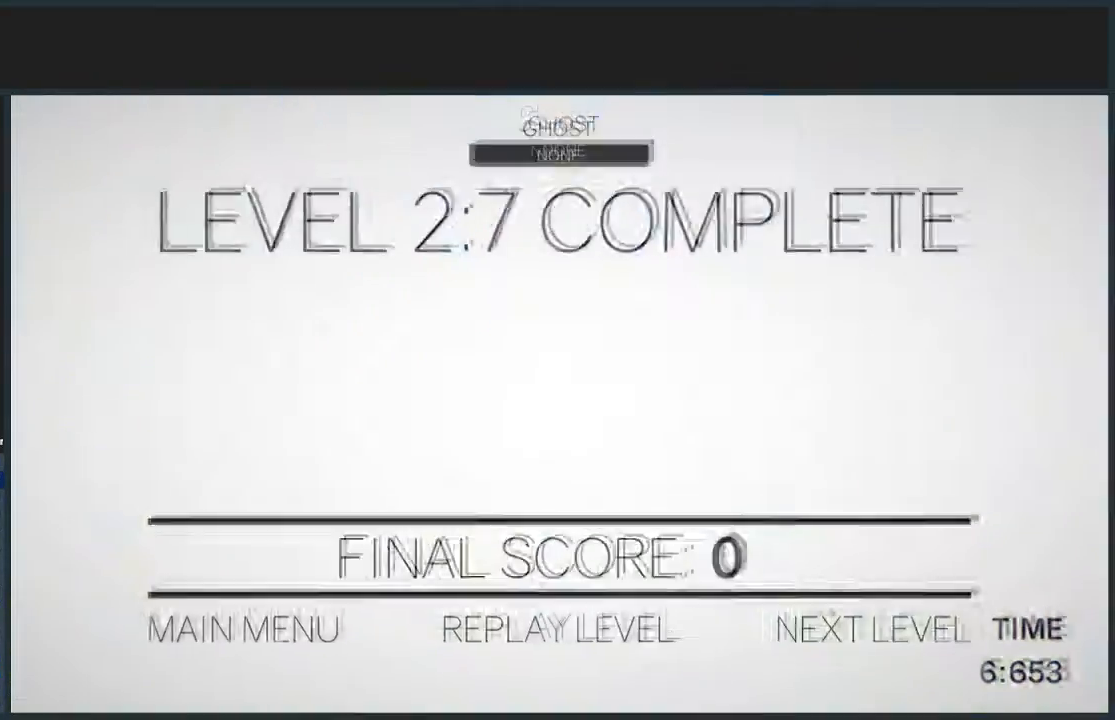
{"keys": ["w"], "mouse": [], "events": [[34, "d", "up"], [34, "mouse_left", "down"], [134, "mouse_left", "up"], [234, "mouse_left", "down"], [267, "mouse_left", "up"], [467, "w", "down"]]}
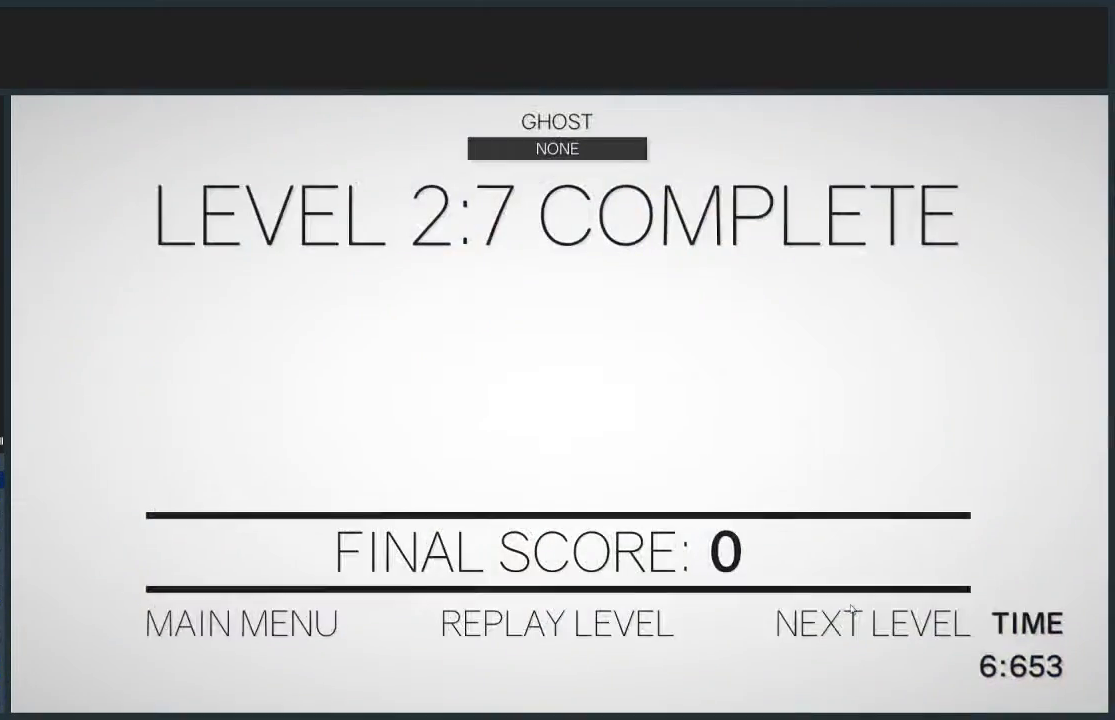
{"keys": ["d", "w"], "mouse": [], "events": [[67, "d", "down"]]}
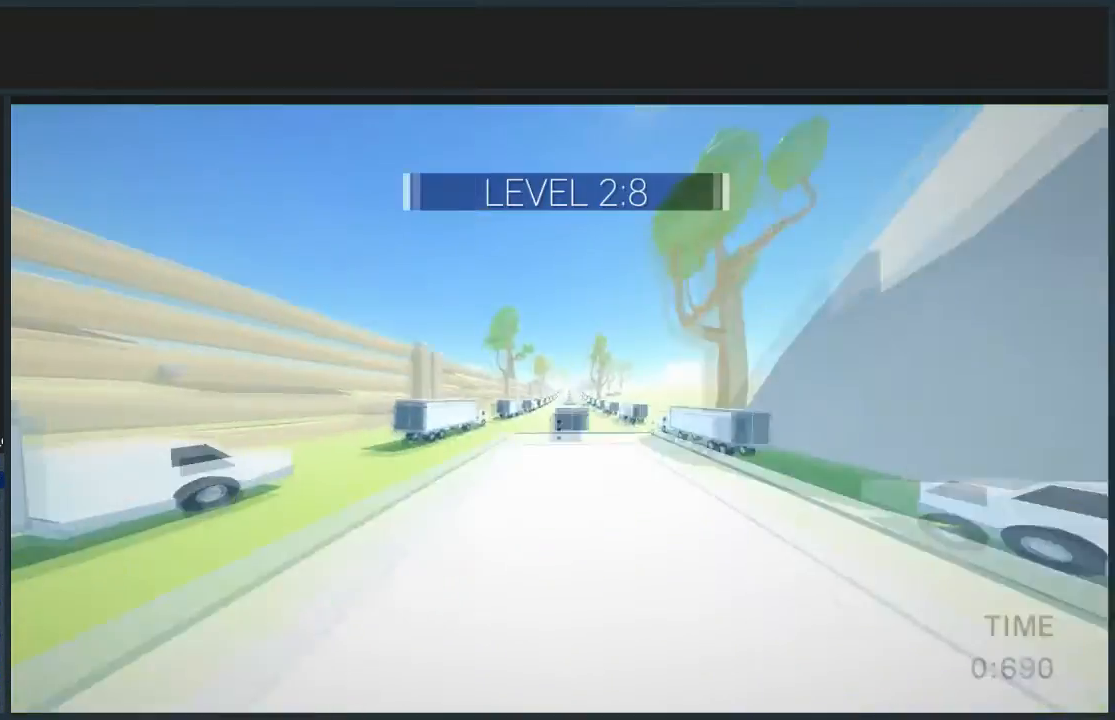
{"keys": ["d", "jump", "w"], "mouse": [], "events": [[401, "jump", "down"]]}
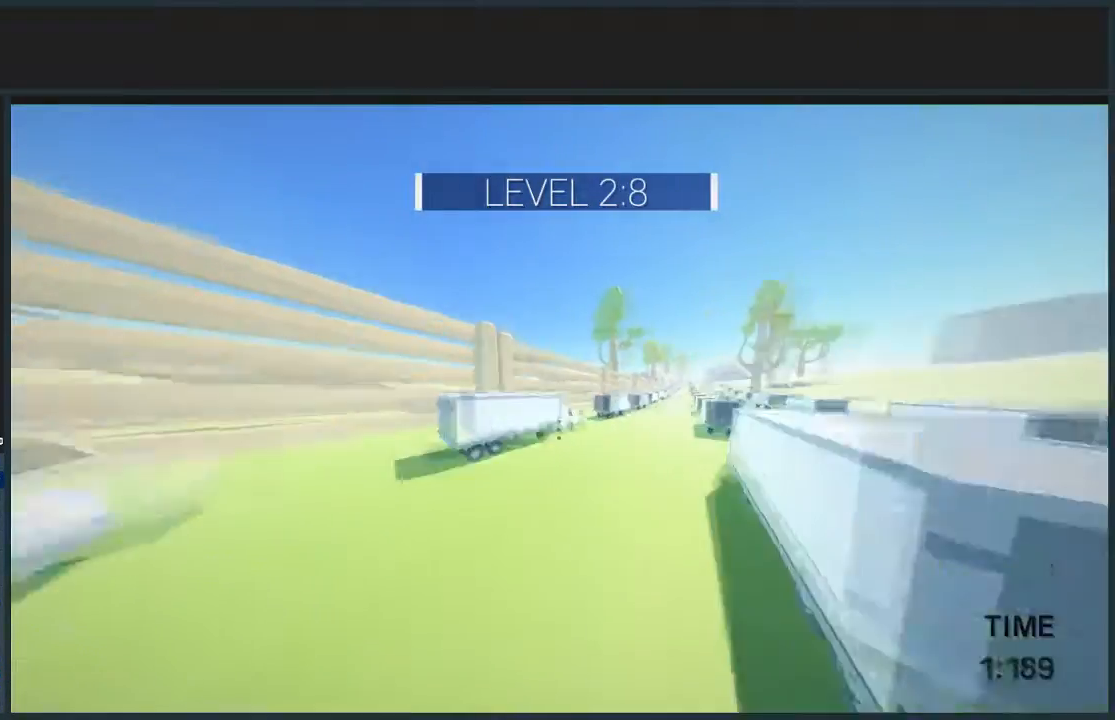
{"keys": ["d", "jump", "w"], "mouse": [], "events": []}
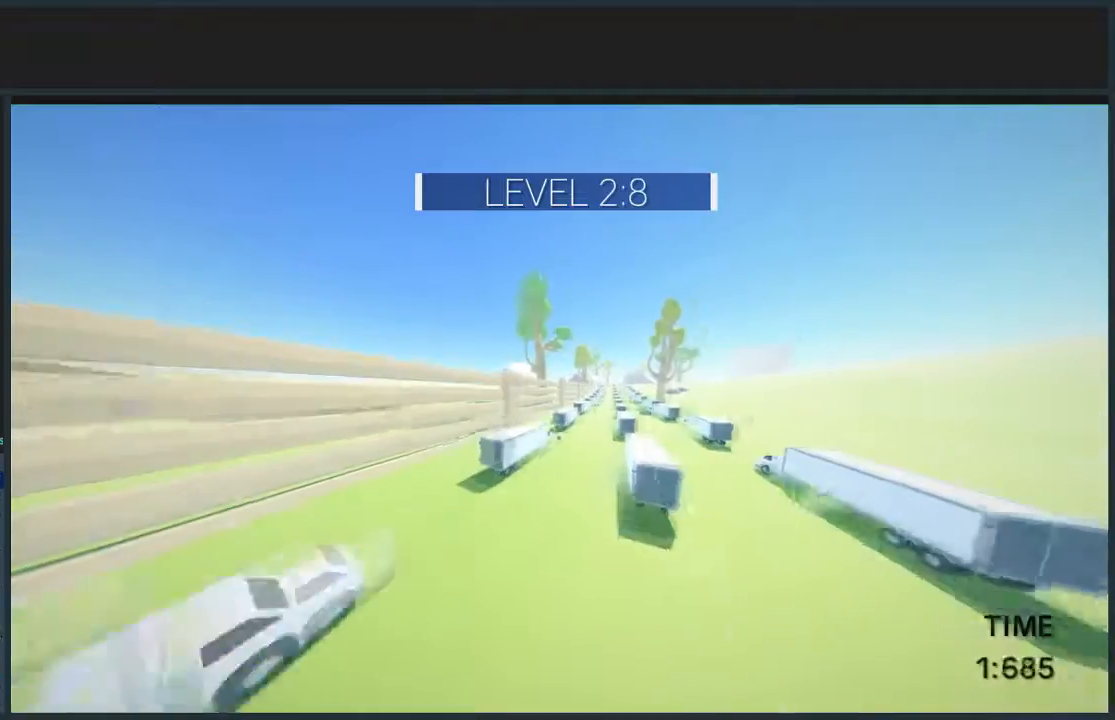
{"keys": ["d", "w"], "mouse": [], "events": [[134, "jump", "up"]]}
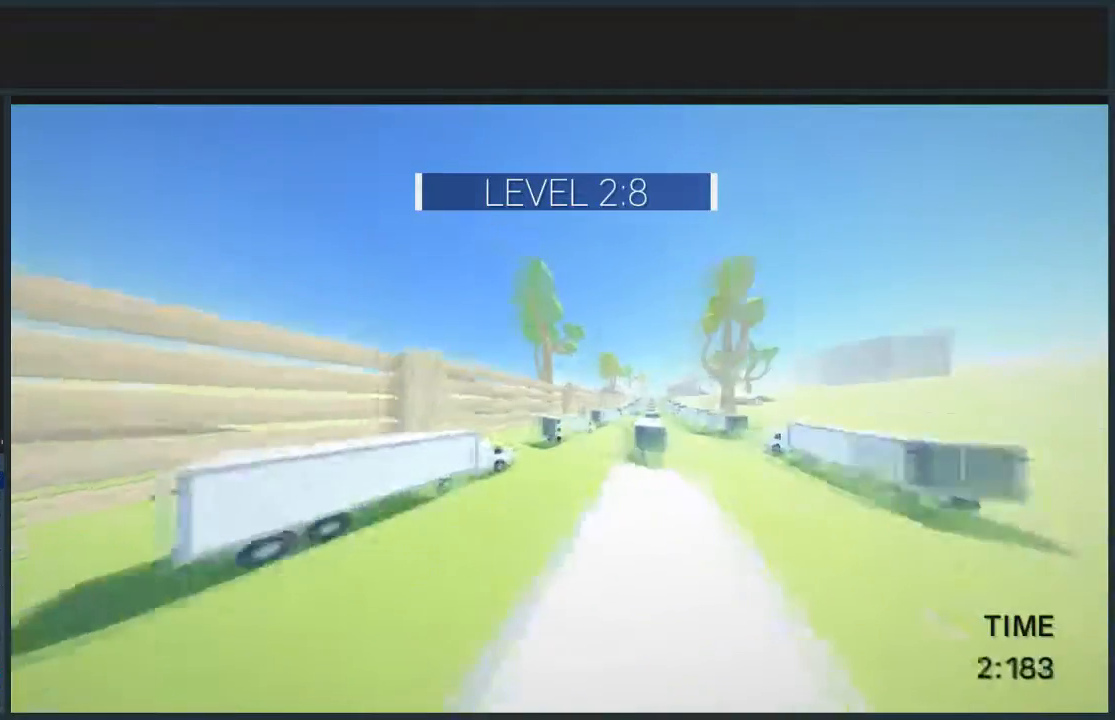
{"keys": ["d", "jump", "w"], "mouse": [], "events": [[434, "jump", "down"]]}
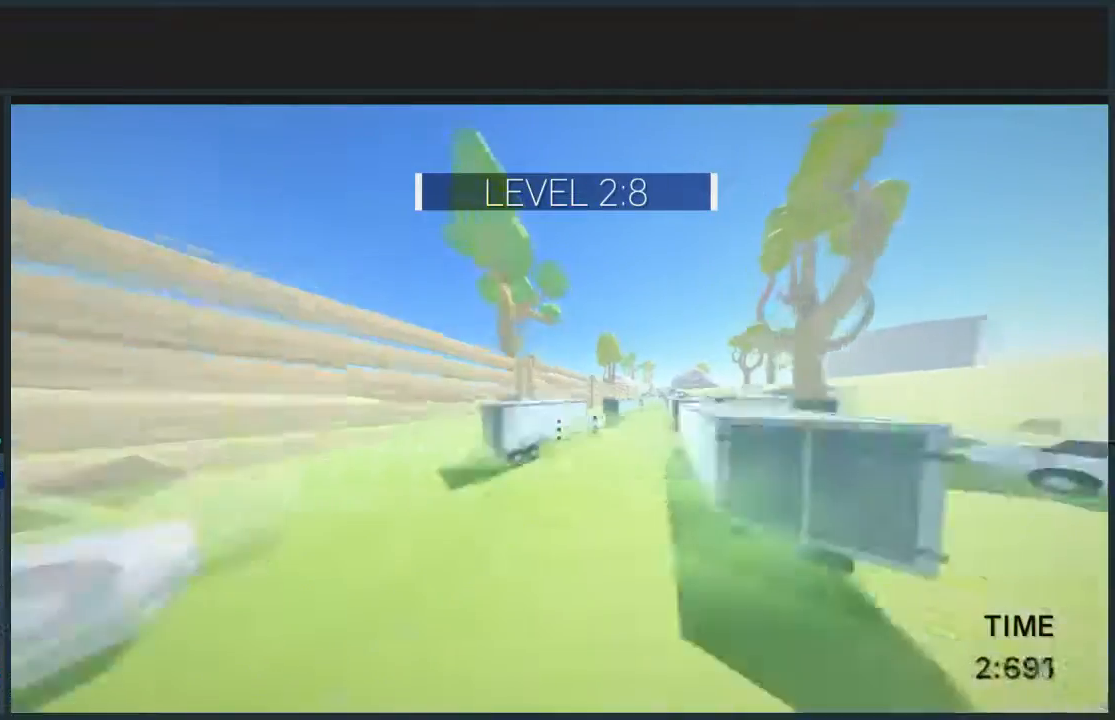
{"keys": ["d", "jump", "w"], "mouse": [], "events": []}
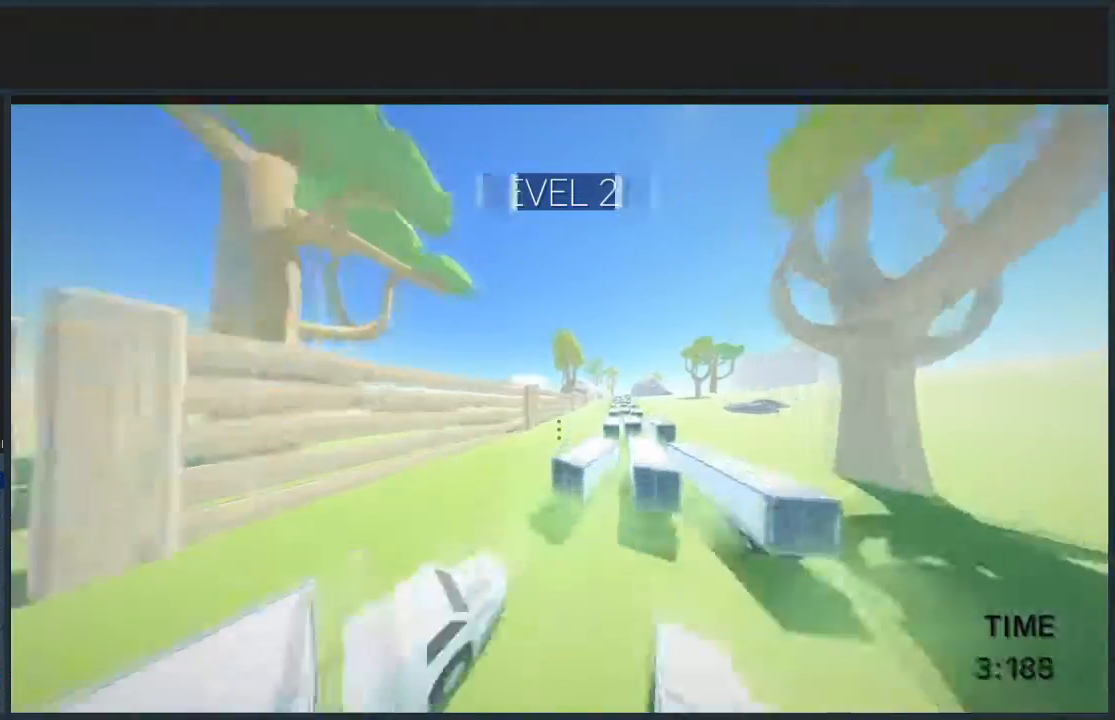
{"keys": ["d", "jump", "w"], "mouse": [], "events": [[67, "jump", "up"], [467, "jump", "down"]]}
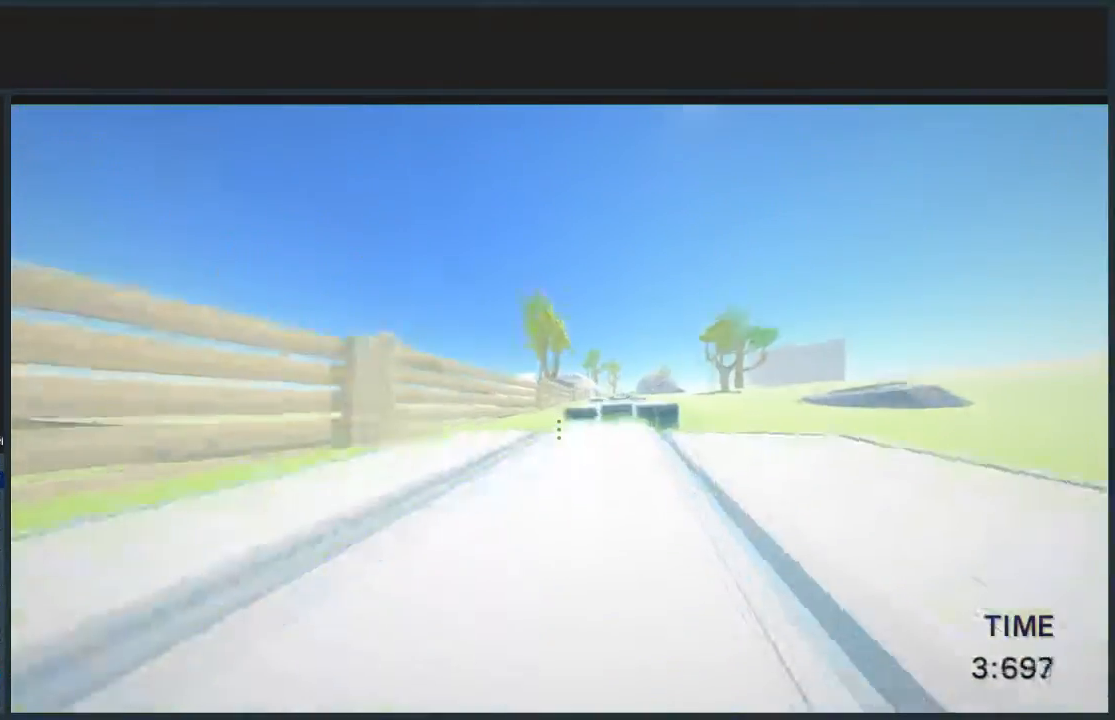
{"keys": ["d", "w"], "mouse": [], "events": [[167, "jump", "up"], [267, "d", "up"], [434, "d", "down"]]}
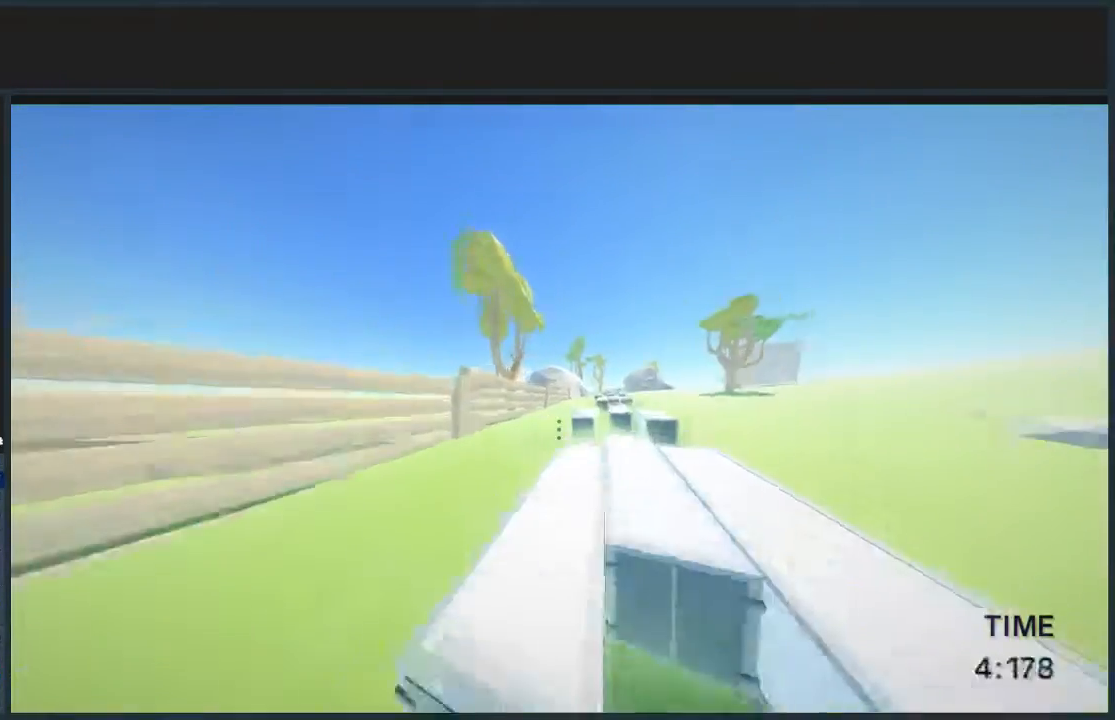
{"keys": ["d", "jump", "w"], "mouse": [], "events": [[467, "jump", "down"]]}
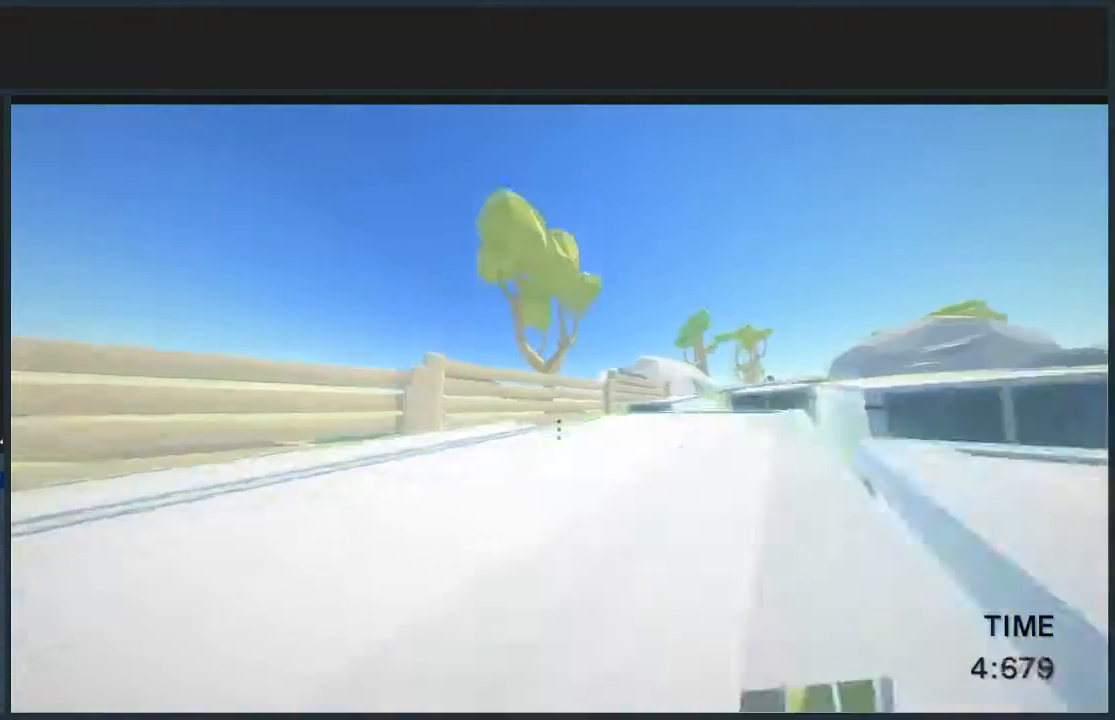
{"keys": ["d", "w"], "mouse": [], "events": [[134, "jump", "up"]]}
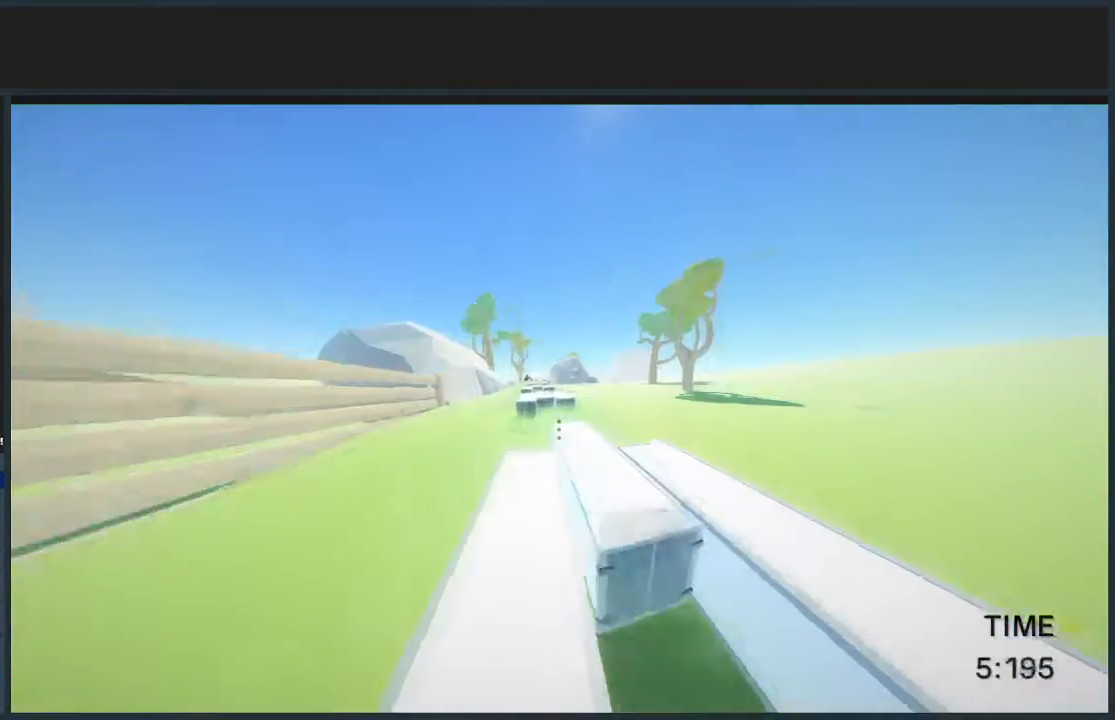
{"keys": ["d", "jump", "w"], "mouse": [], "events": [[400, "jump", "down"]]}
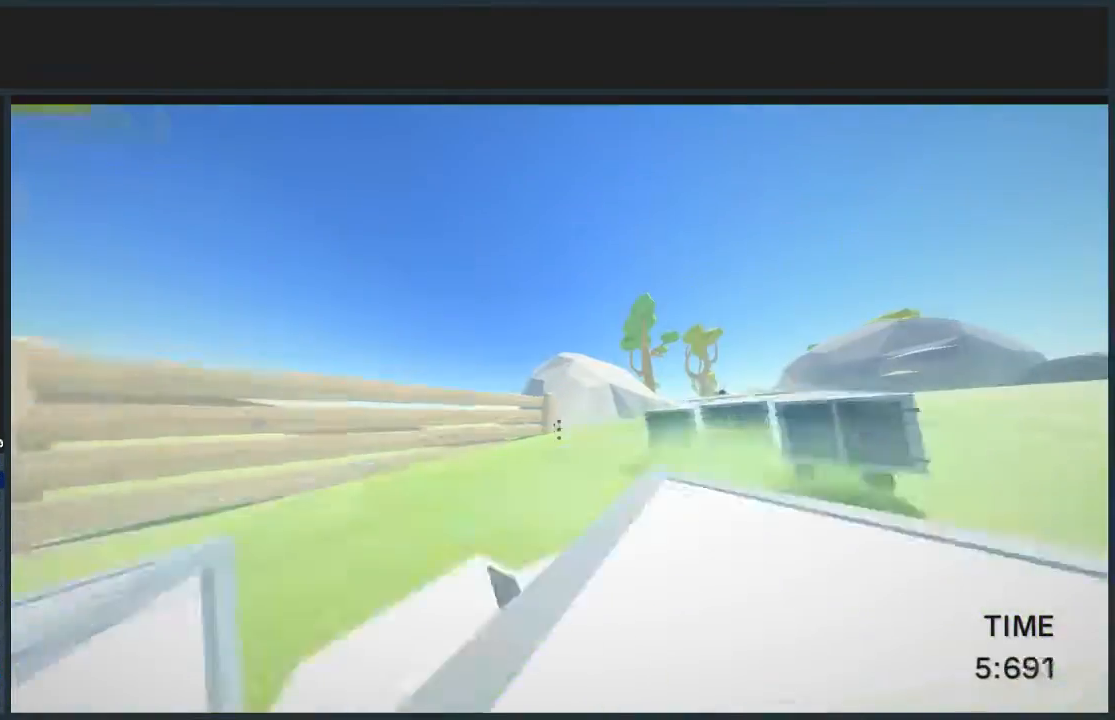
{"keys": ["d", "w"], "mouse": [], "events": [[67, "jump", "up"]]}
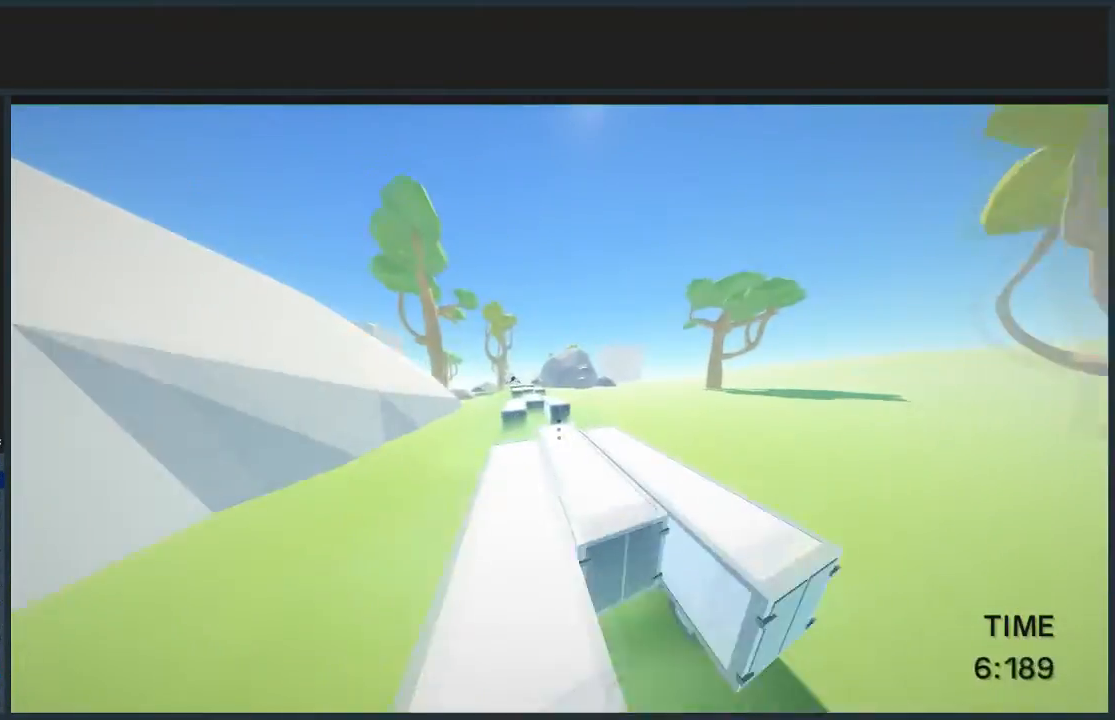
{"keys": ["d", "jump", "w"], "mouse": [], "events": [[434, "jump", "down"]]}
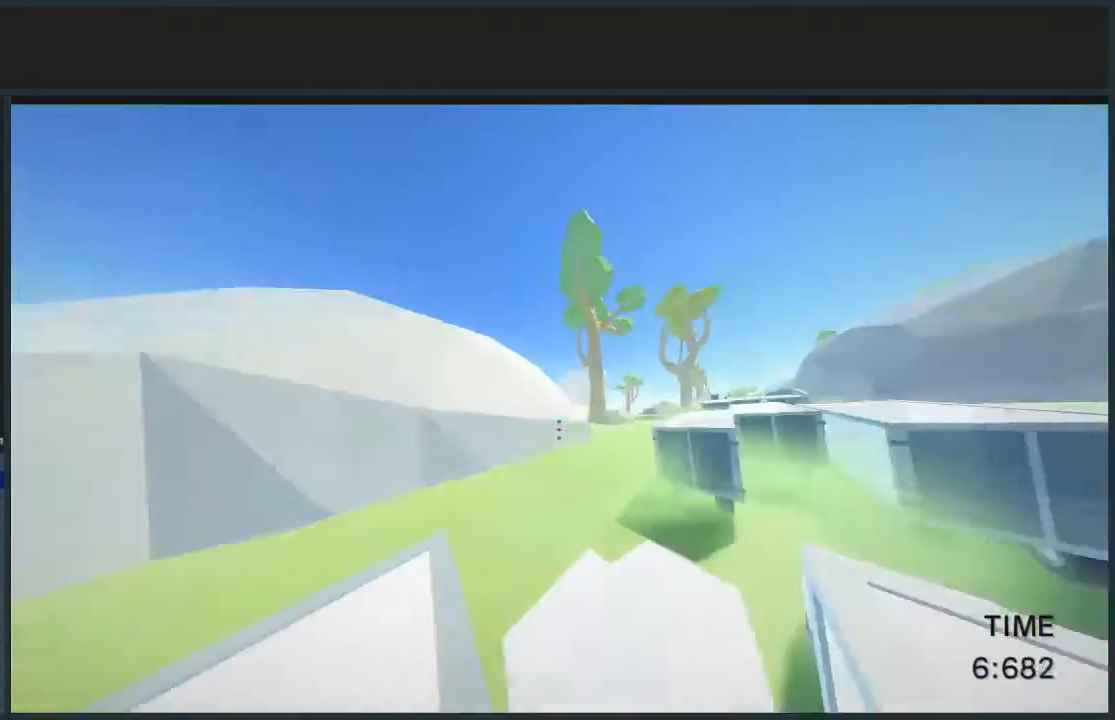
{"keys": ["d", "jump", "w"], "mouse": [], "events": []}